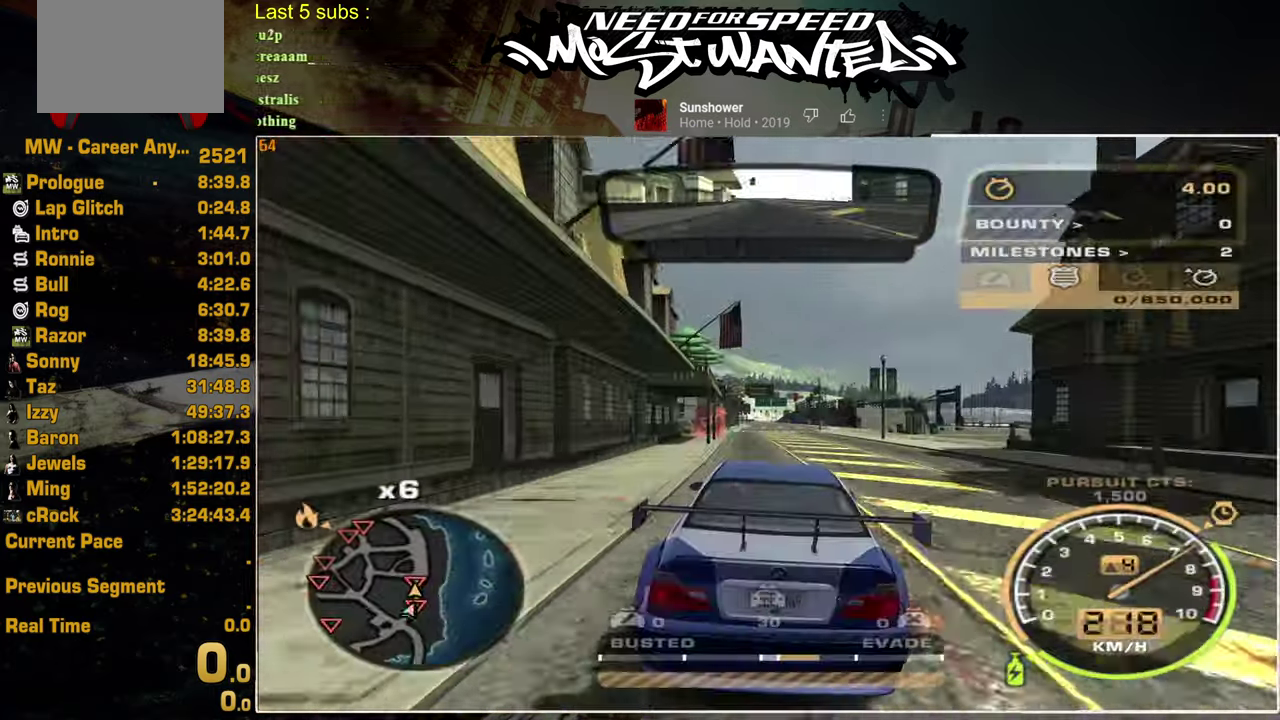
Gameplay with a controller (PlayStation layout); each line is a JSON object with the inputs held at the frame after it. "button_events" lists button changes between this image and that frame as [ms after this image, input, new state], when the widget could be followed in between (sticks are given only as held states). This document gives stick clicks only as held states, not as events.
{"buttons": ["R2", "R3"], "left_stick": "center", "right_stick": "up", "button_events": []}
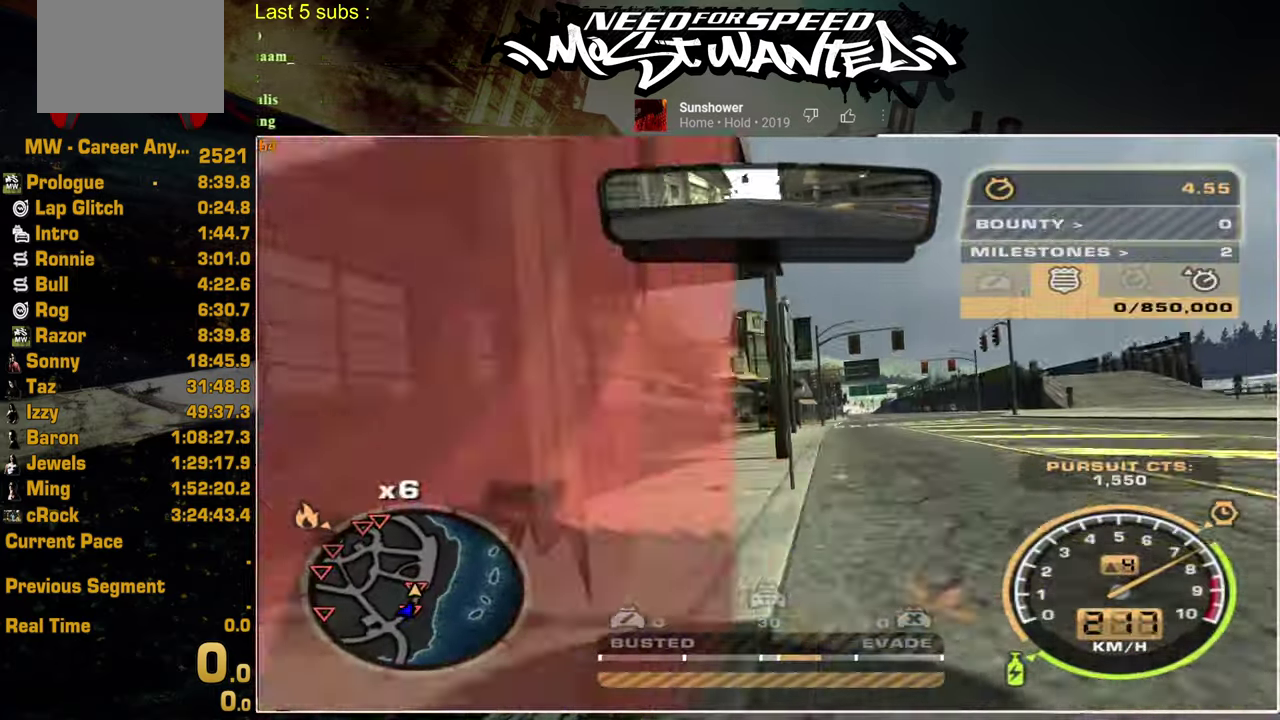
{"buttons": ["R2"], "left_stick": "up-right", "right_stick": "center", "button_events": []}
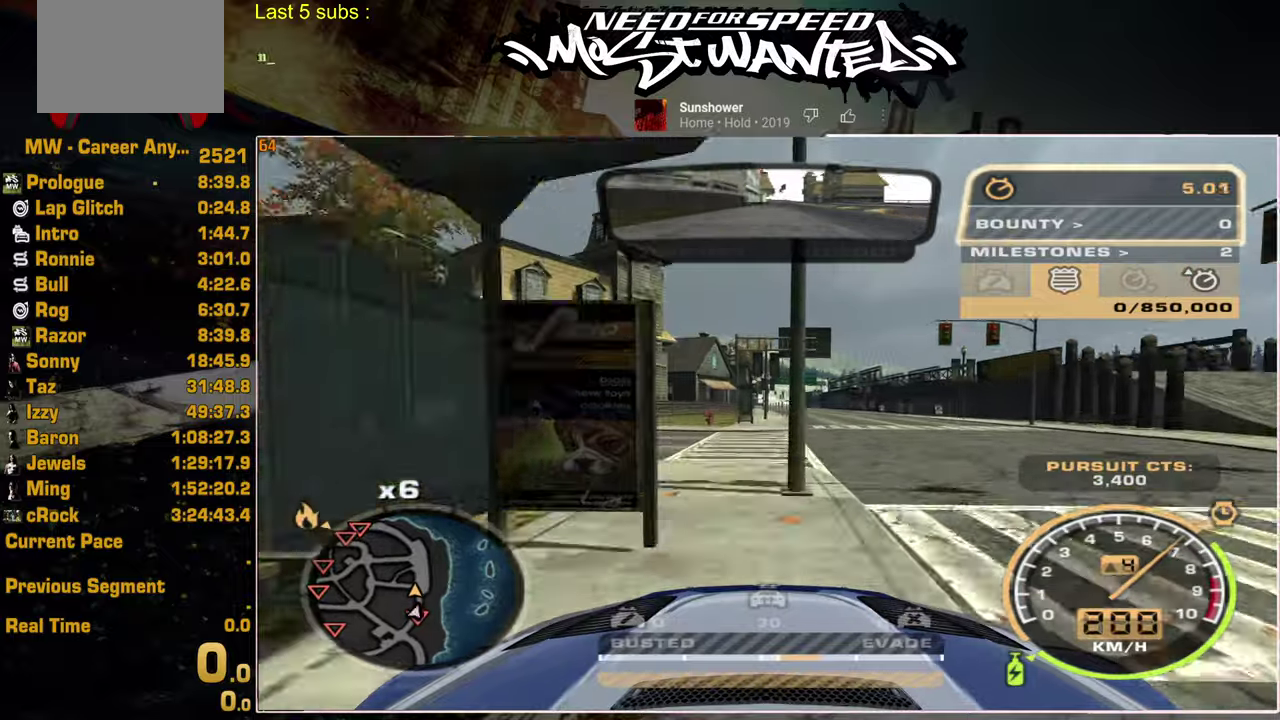
{"buttons": ["L2"], "left_stick": "up-right", "right_stick": "center", "button_events": [[334, "L2", "down"], [467, "R2", "up"]]}
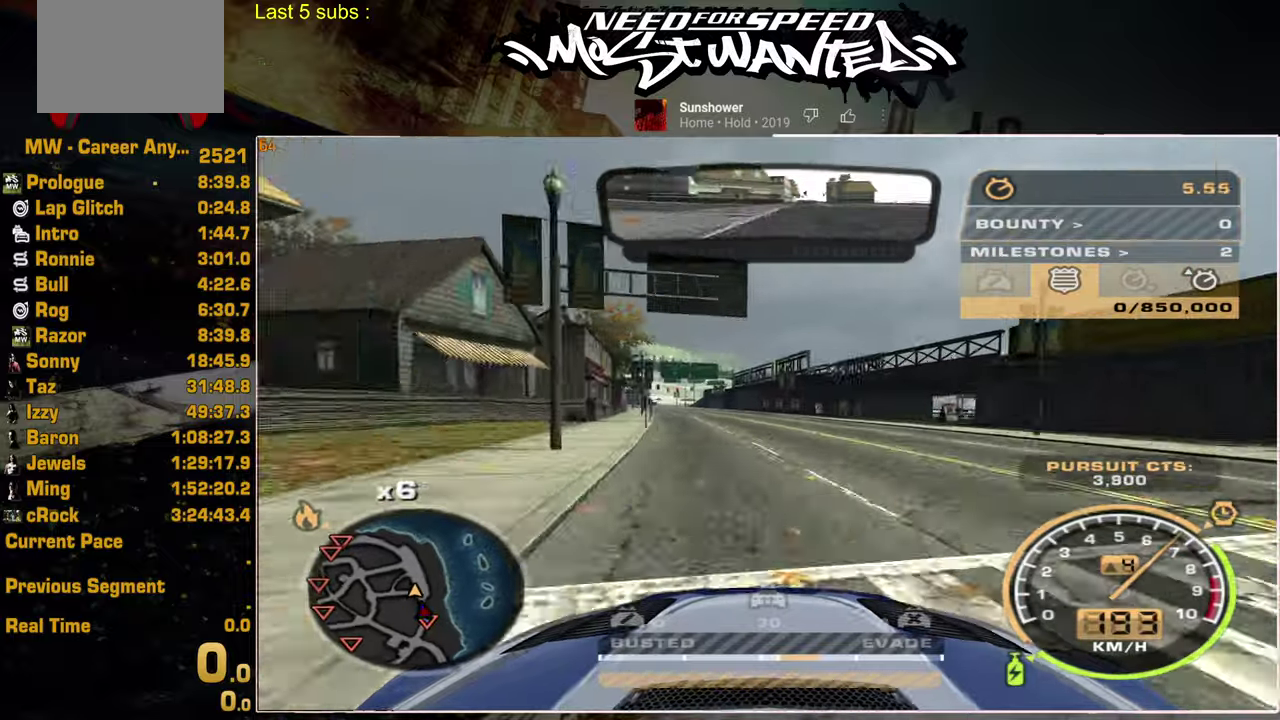
{"buttons": [], "left_stick": "up-right", "right_stick": "center", "button_events": [[400, "L2", "up"]]}
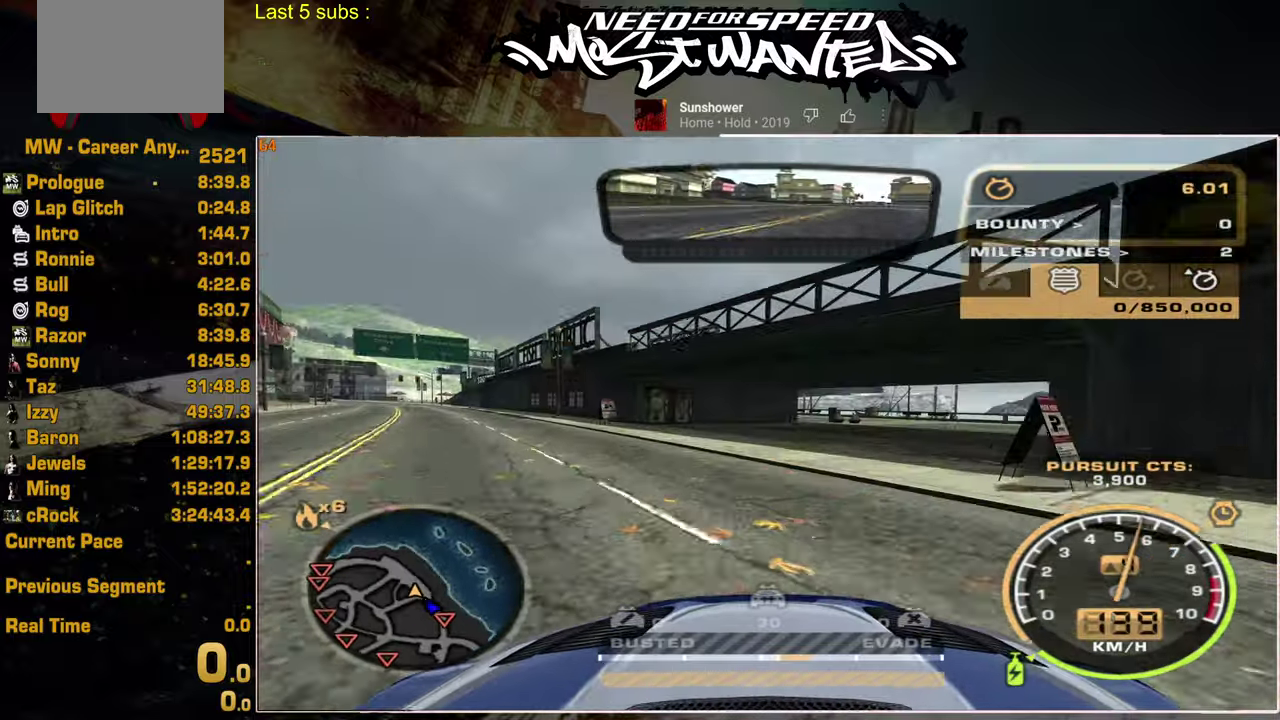
{"buttons": [], "left_stick": "up-right", "right_stick": "center", "button_events": [[67, "L2", "down"], [317, "L2", "up"]]}
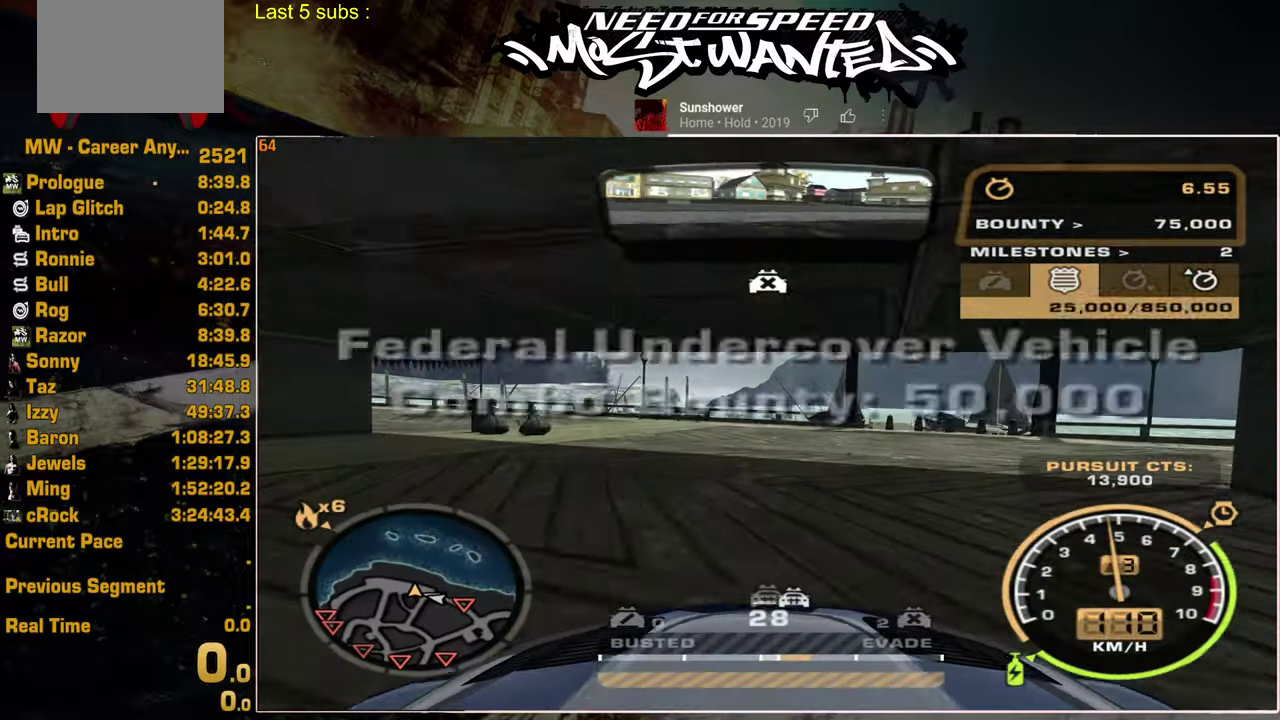
{"buttons": ["R2"], "left_stick": "up-right", "right_stick": "center", "button_events": [[317, "R2", "down"]]}
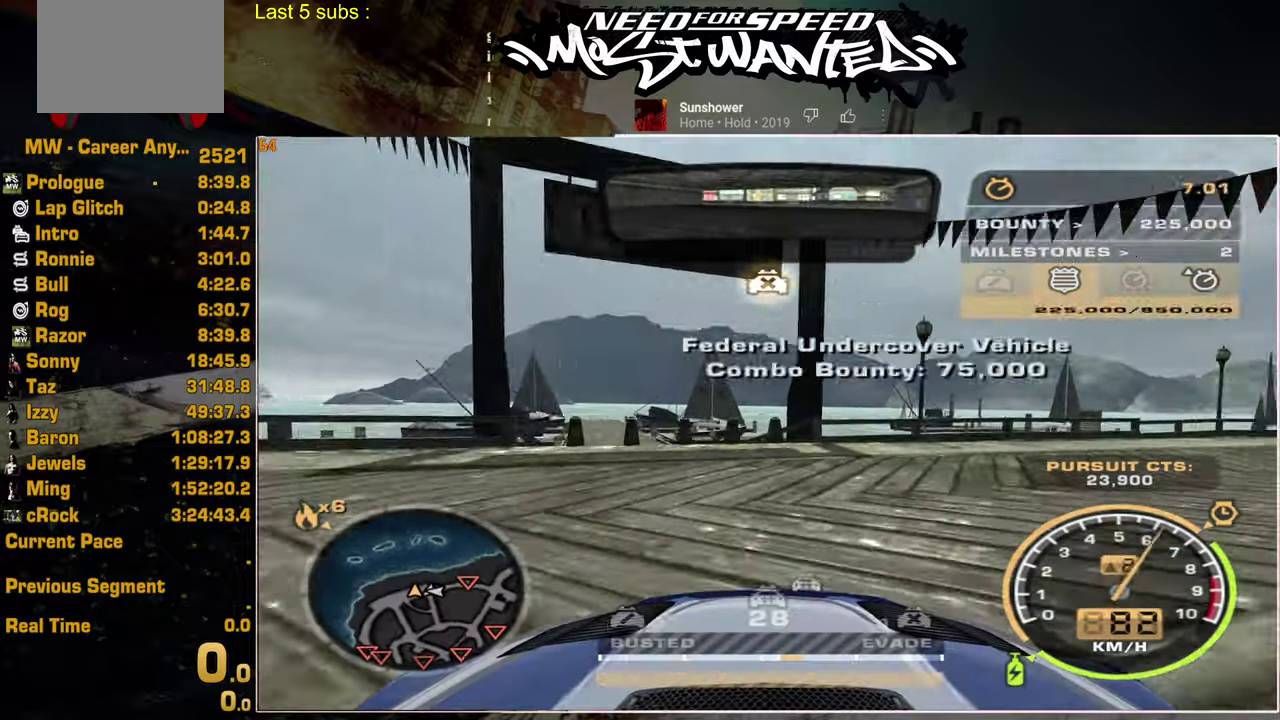
{"buttons": ["L1", "R2"], "left_stick": "up-right", "right_stick": "center", "button_events": [[250, "L1", "down"]]}
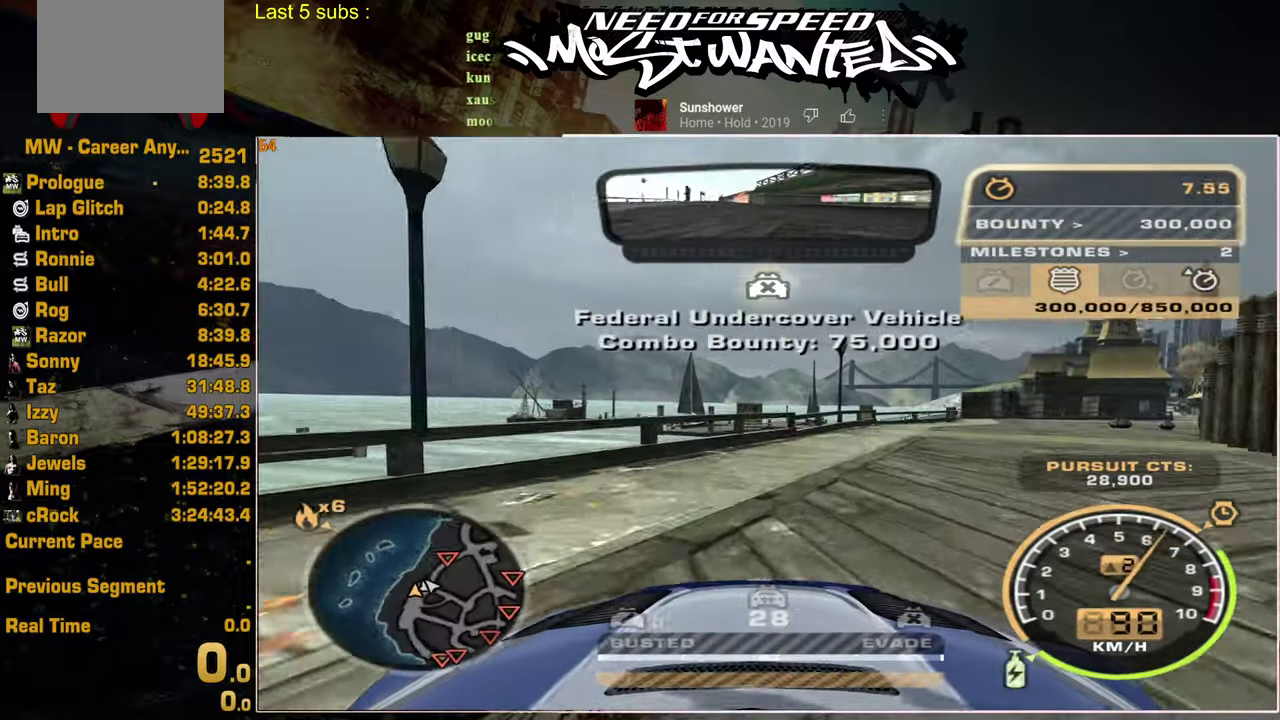
{"buttons": ["L1", "R2"], "left_stick": "up-right", "right_stick": "center", "button_events": []}
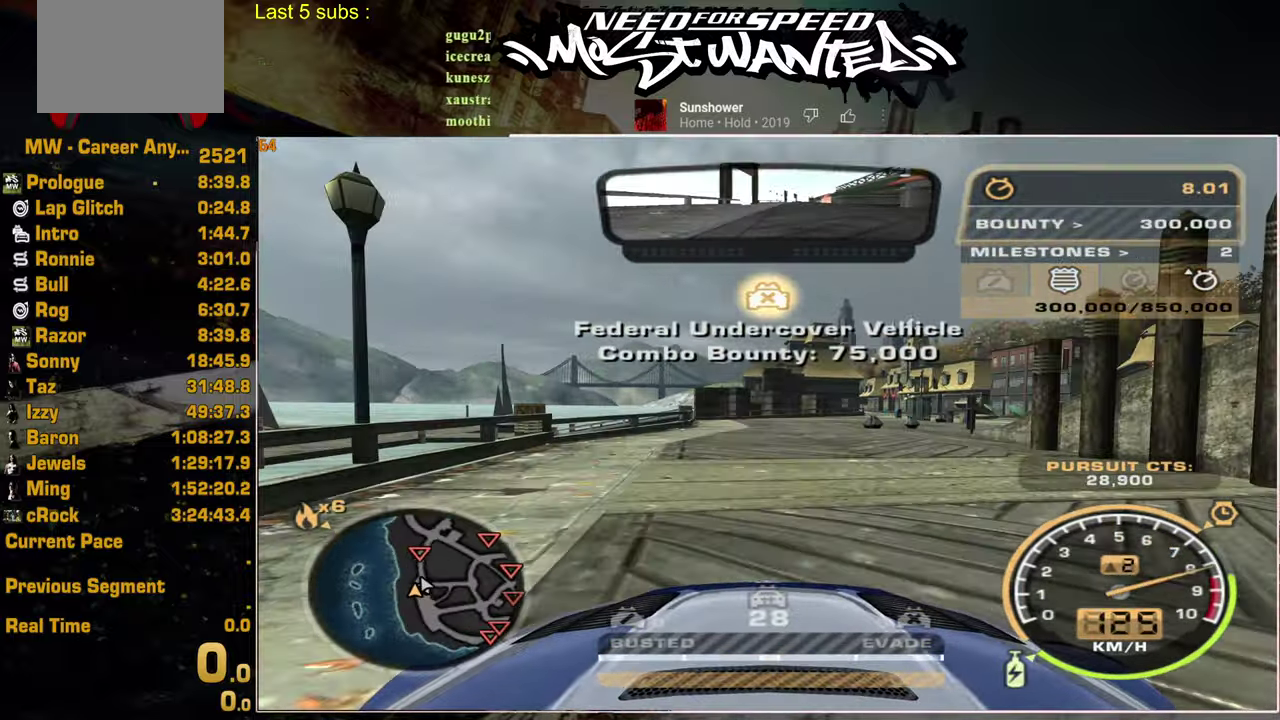
{"buttons": ["L1", "R2"], "left_stick": "center", "right_stick": "center", "button_events": []}
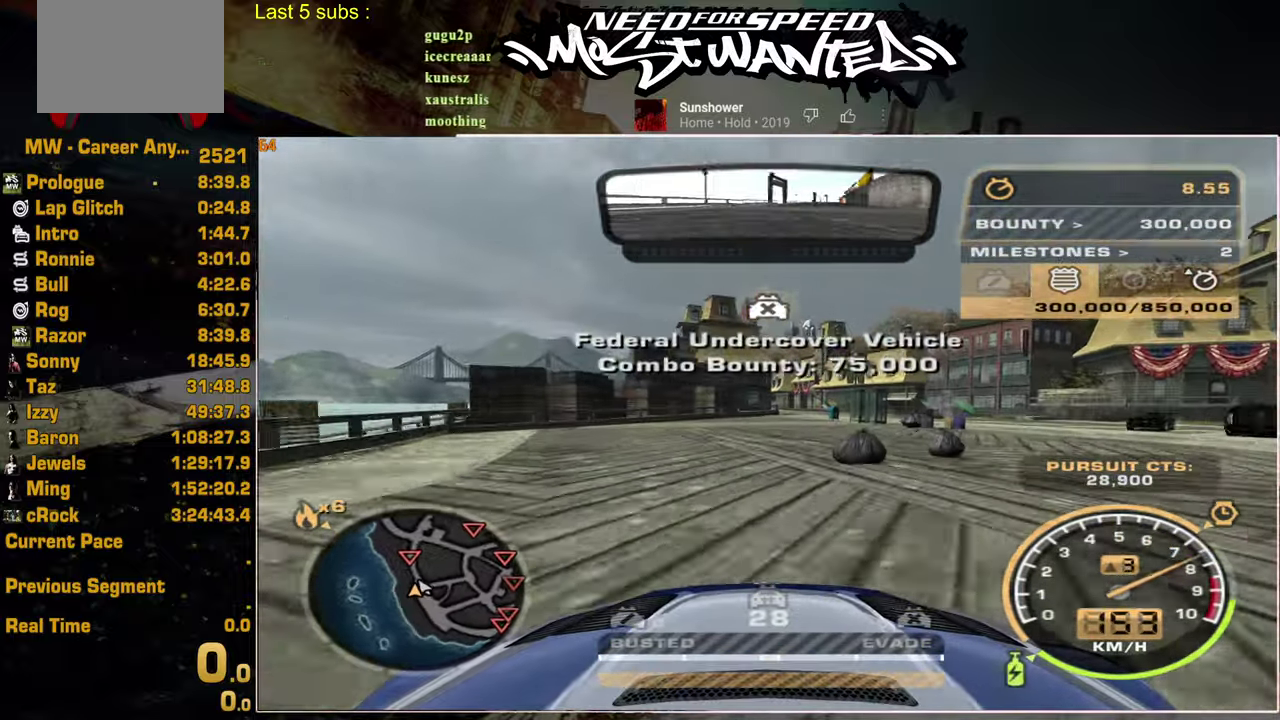
{"buttons": ["R2"], "left_stick": "center", "right_stick": "center", "button_events": [[367, "L1", "up"]]}